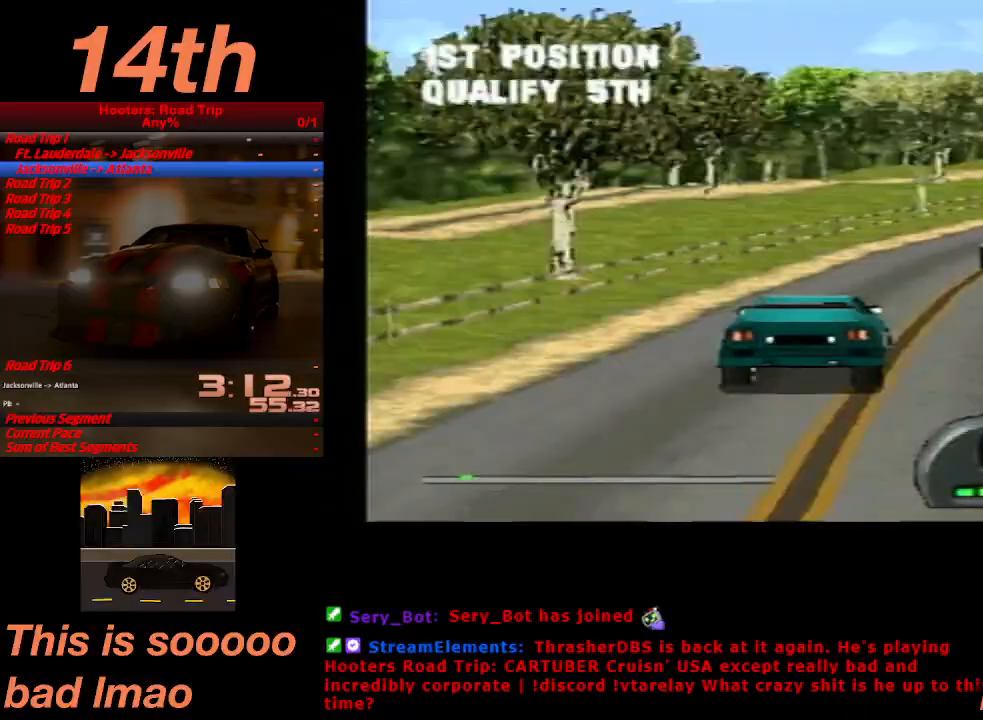
Gameplay with a controller (PlayStation layout); each line is a JSON object with the inputs held at the frame after it. "events" lists button and stick changes between this image and that frame as [ms after this image, input, new state], when the widget could be followed in between. Not read: L3 R3 right_stick.
{"buttons": ["CROSS"], "left_stick": "center", "events": [[167, "DPAD_RIGHT", "up"]]}
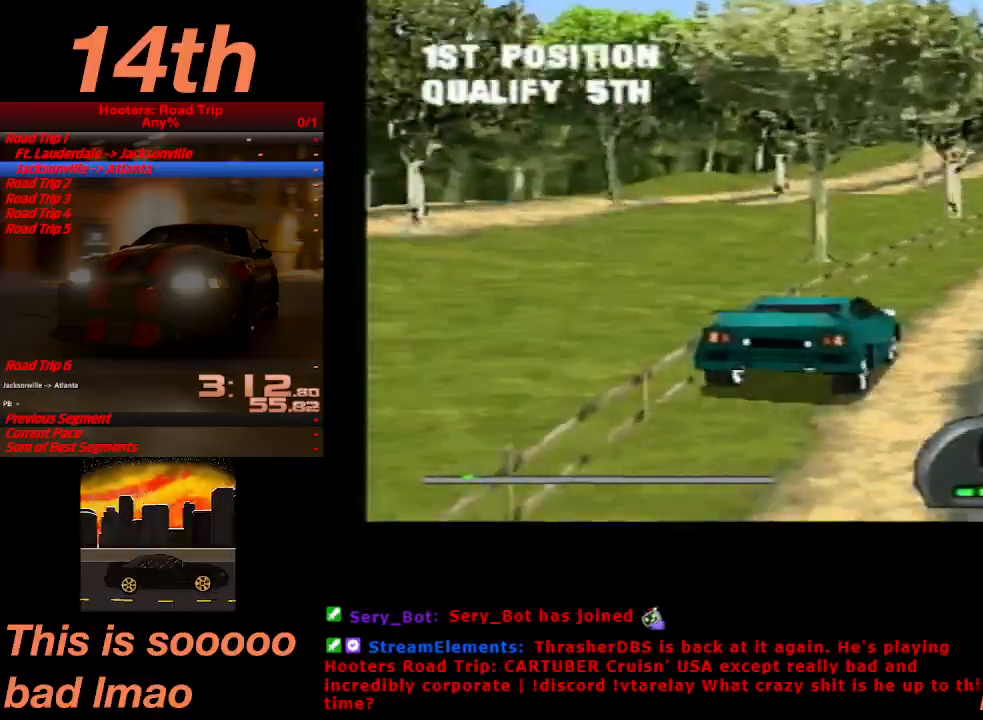
{"buttons": ["CROSS"], "left_stick": "center", "events": [[200, "DPAD_RIGHT", "down"], [400, "DPAD_RIGHT", "up"]]}
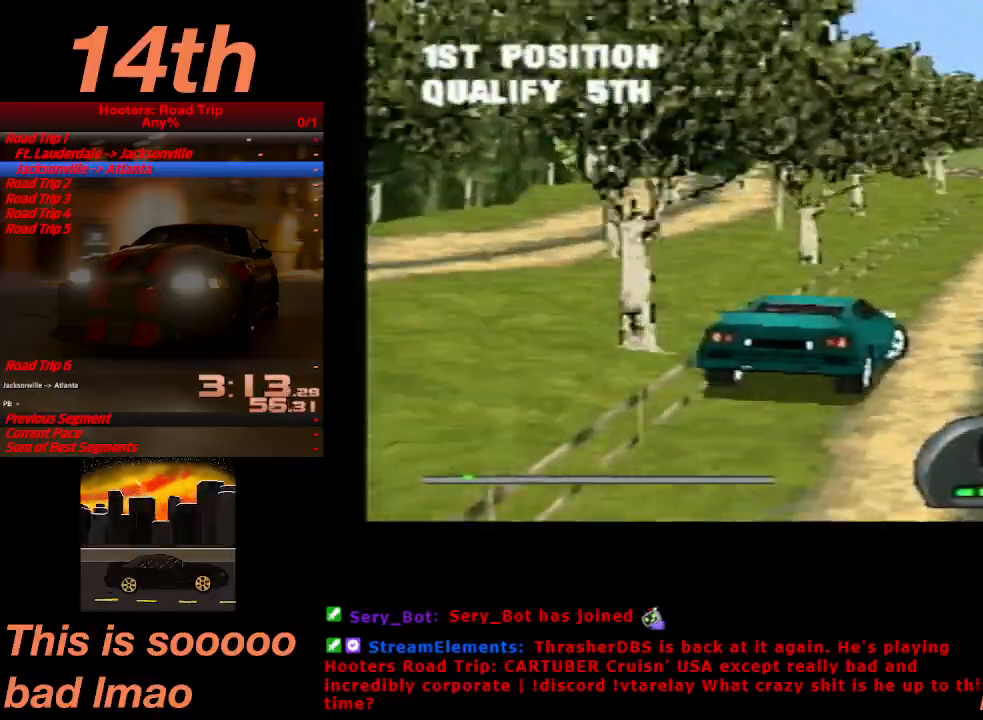
{"buttons": ["CROSS"], "left_stick": "center", "events": [[133, "DPAD_LEFT", "down"], [433, "DPAD_LEFT", "up"]]}
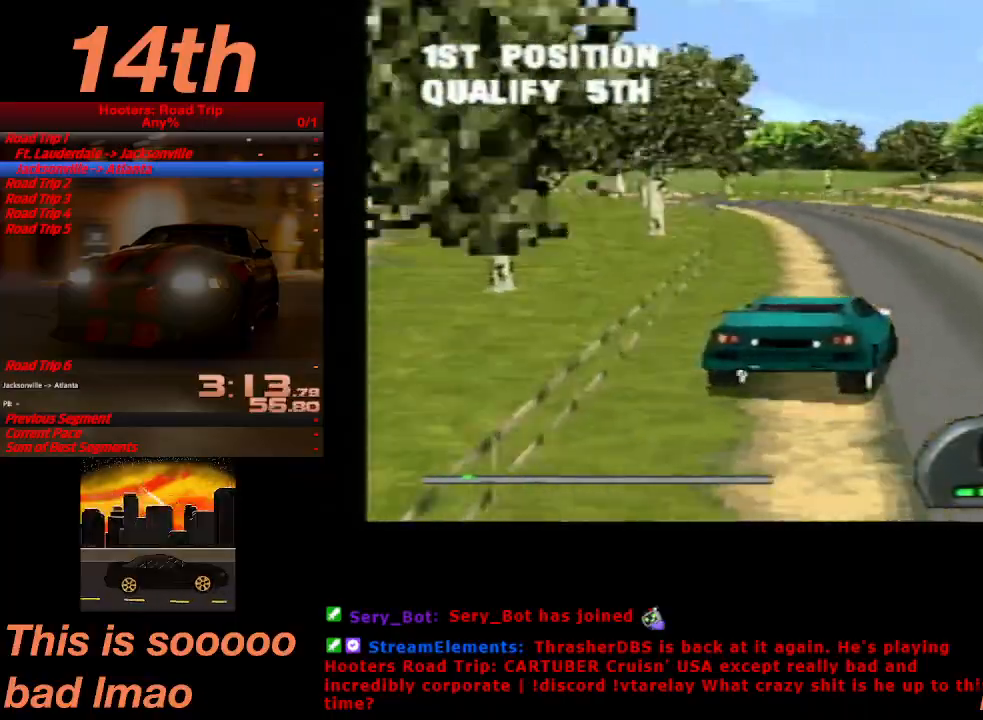
{"buttons": ["CROSS"], "left_stick": "center", "events": [[200, "DPAD_LEFT", "down"], [467, "DPAD_LEFT", "up"]]}
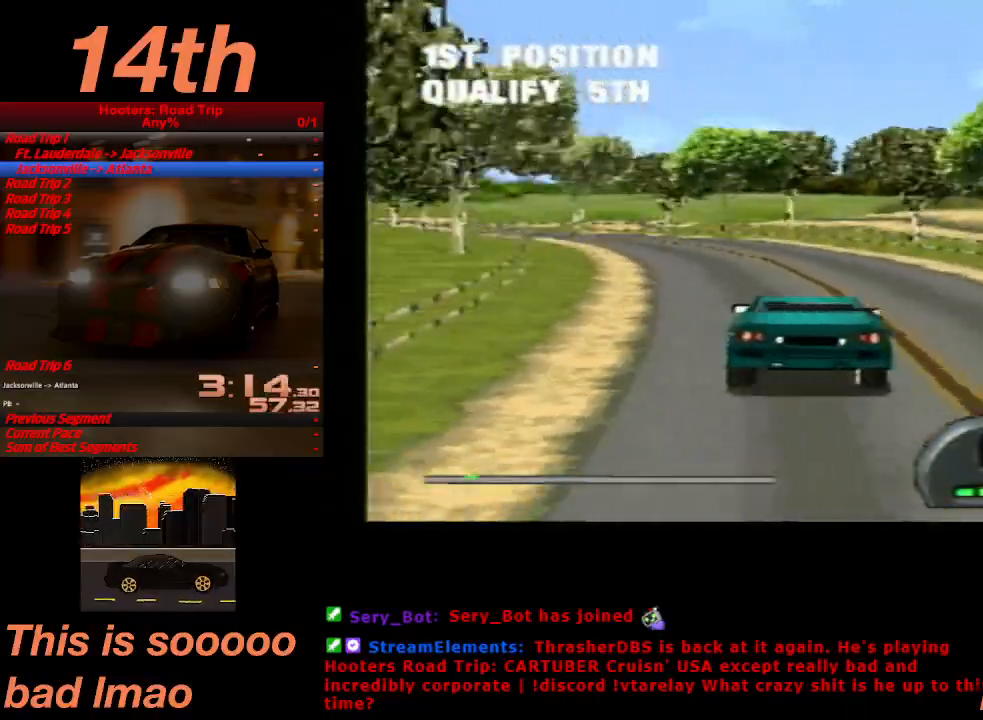
{"buttons": ["CROSS", "DPAD_LEFT"], "left_stick": "center", "events": [[267, "DPAD_LEFT", "down"]]}
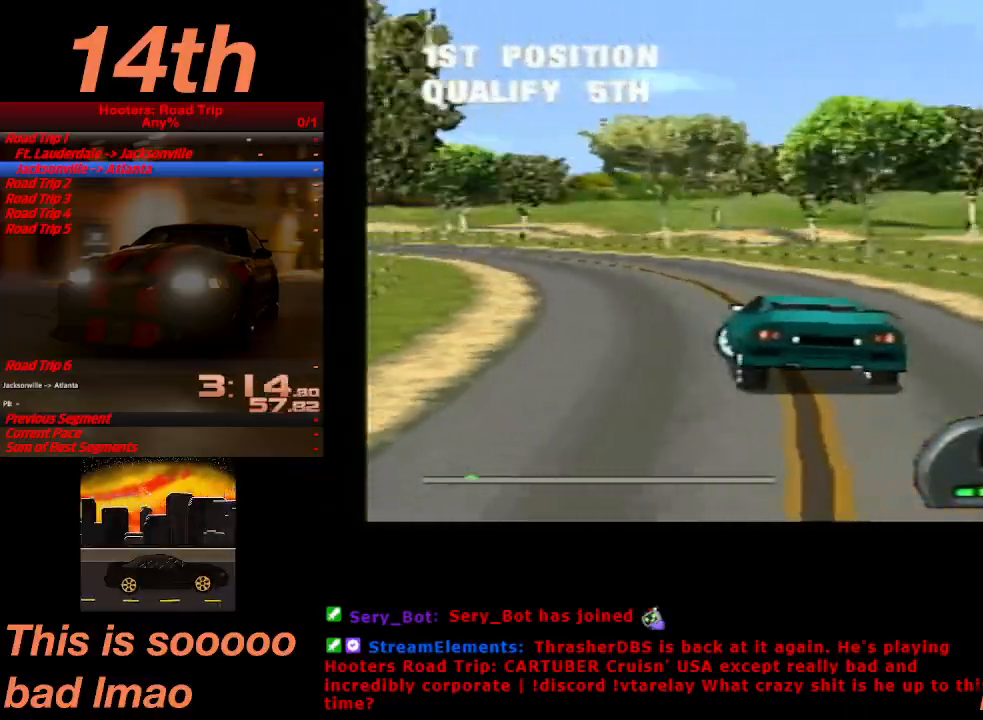
{"buttons": ["CROSS", "DPAD_LEFT"], "left_stick": "center", "events": [[100, "DPAD_LEFT", "up"], [500, "DPAD_LEFT", "down"]]}
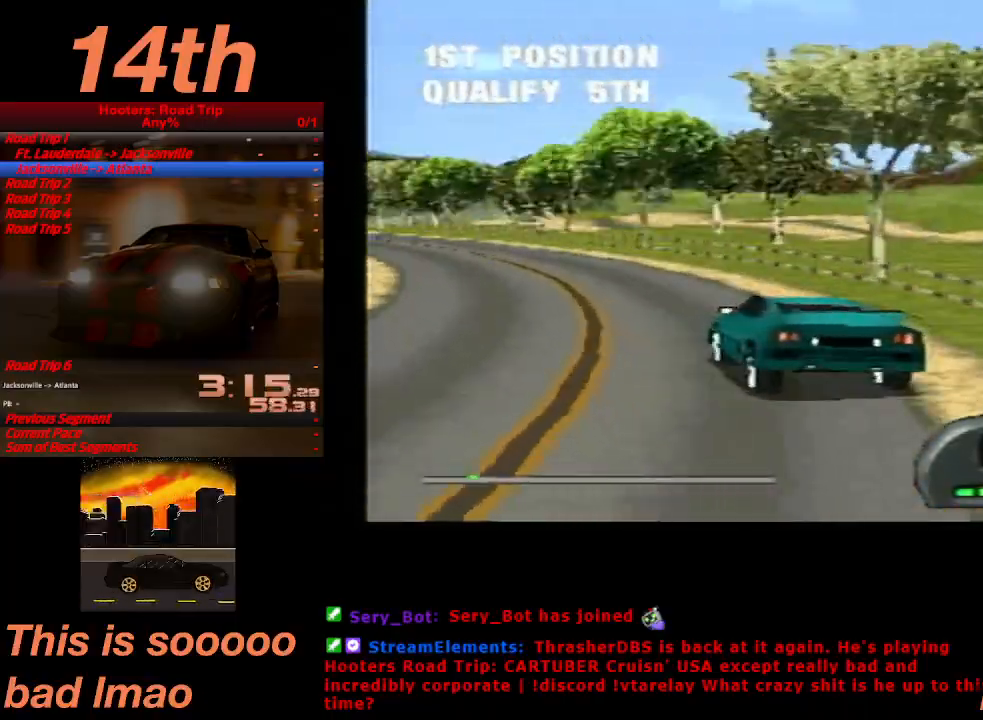
{"buttons": ["CROSS"], "left_stick": "center", "events": [[33, "DPAD_LEFT", "up"]]}
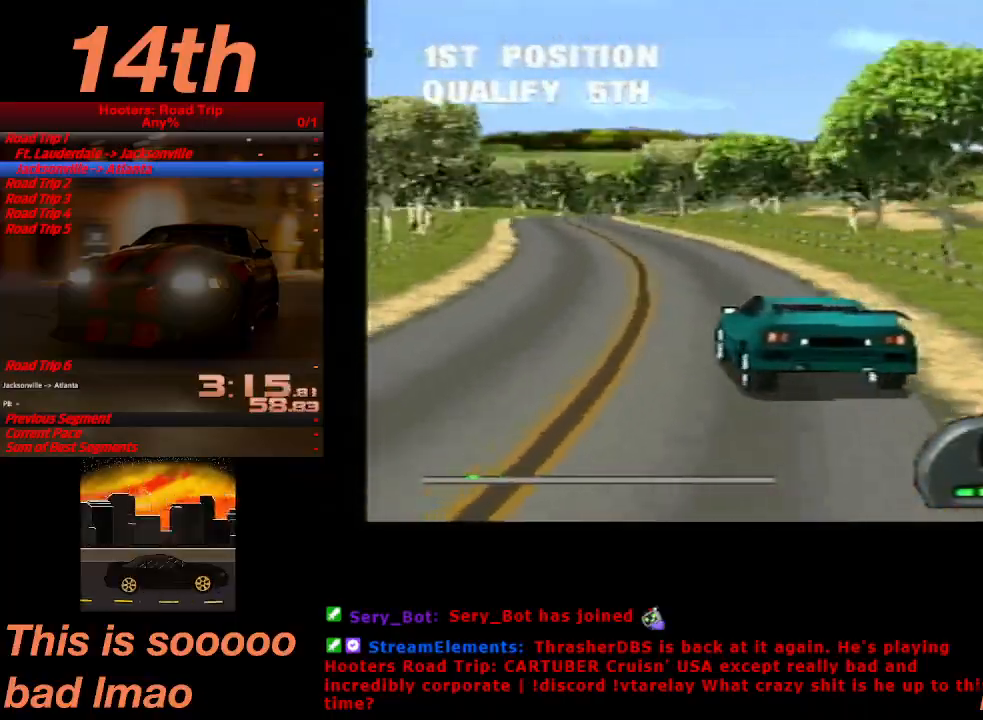
{"buttons": ["CROSS"], "left_stick": "center", "events": [[233, "DPAD_RIGHT", "down"], [300, "DPAD_RIGHT", "up"]]}
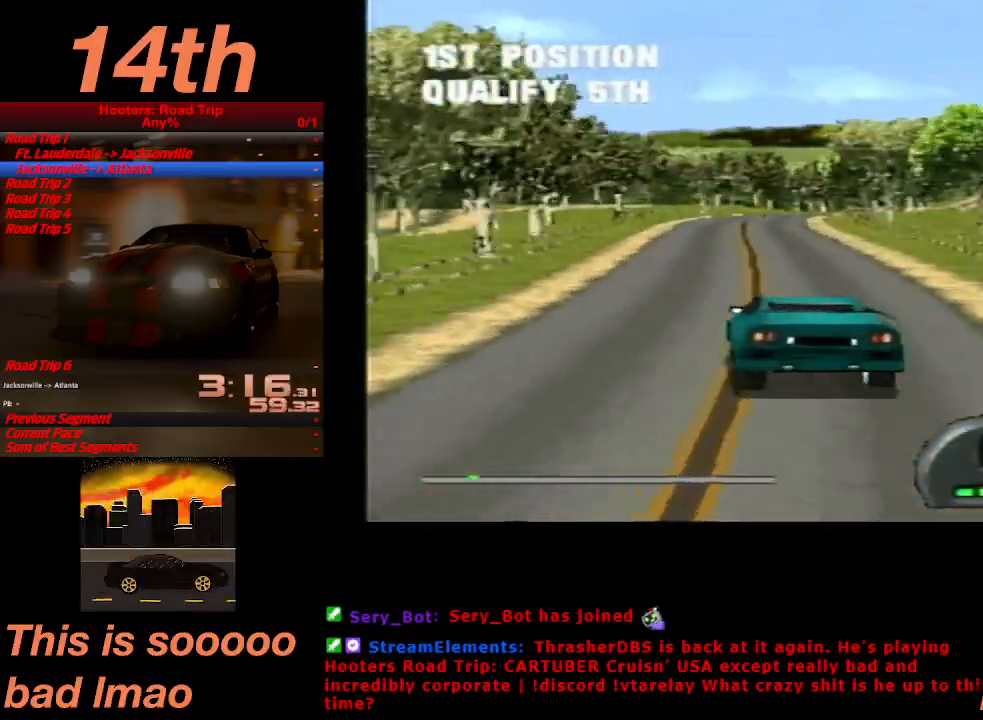
{"buttons": ["CROSS"], "left_stick": "center", "events": [[67, "DPAD_RIGHT", "down"], [133, "DPAD_RIGHT", "up"]]}
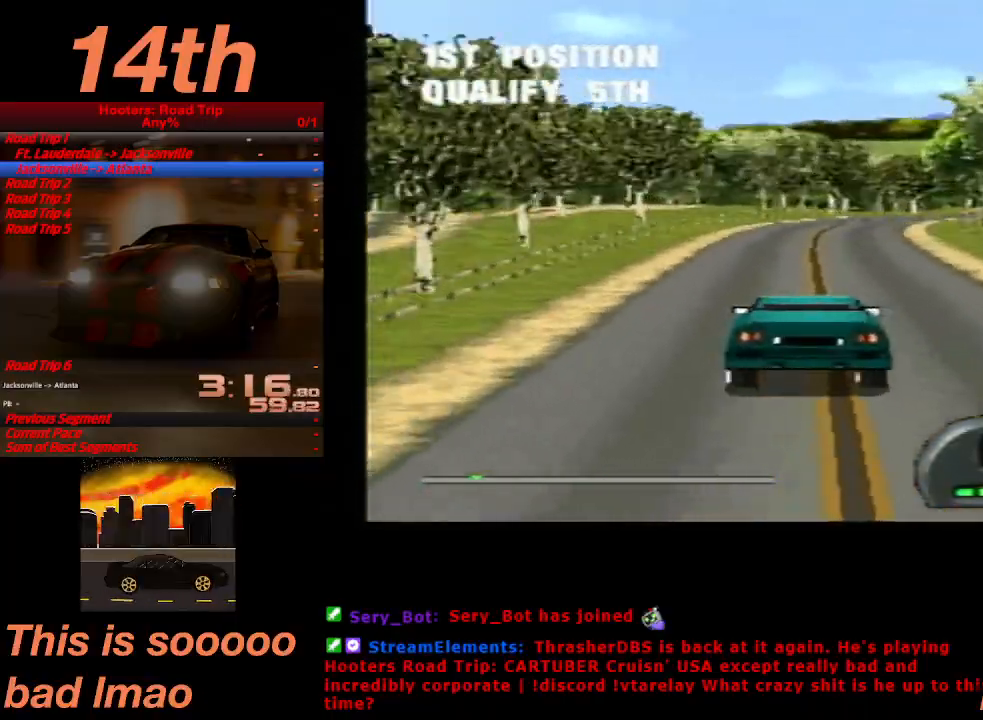
{"buttons": ["CROSS"], "left_stick": "center", "events": [[167, "DPAD_RIGHT", "down"], [400, "DPAD_RIGHT", "up"]]}
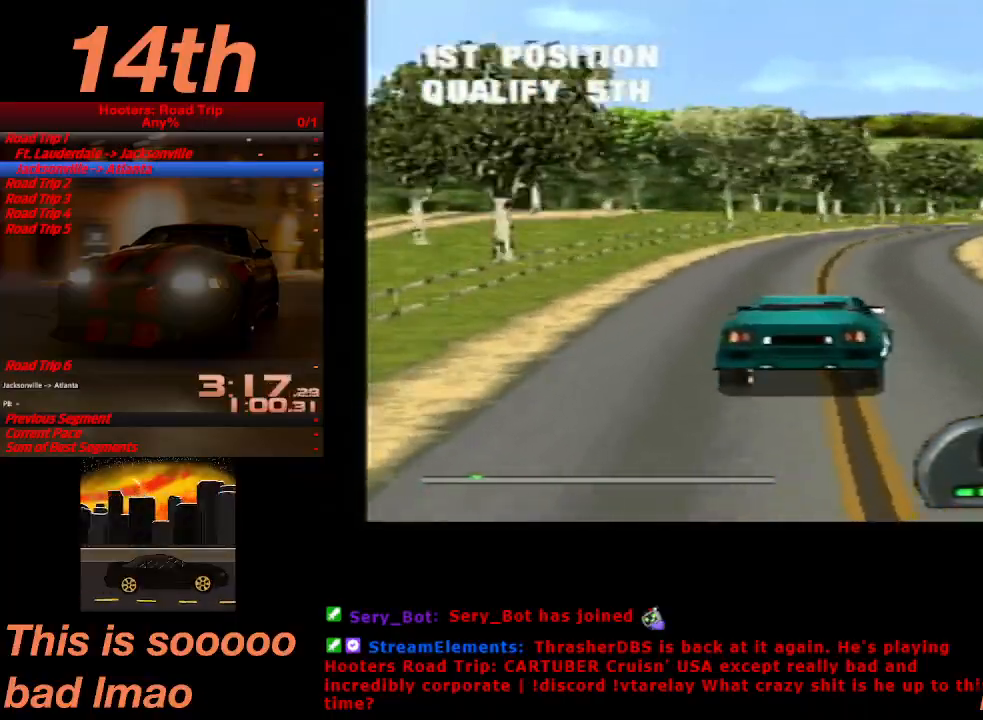
{"buttons": ["CROSS", "DPAD_RIGHT"], "left_stick": "center", "events": [[233, "DPAD_RIGHT", "down"]]}
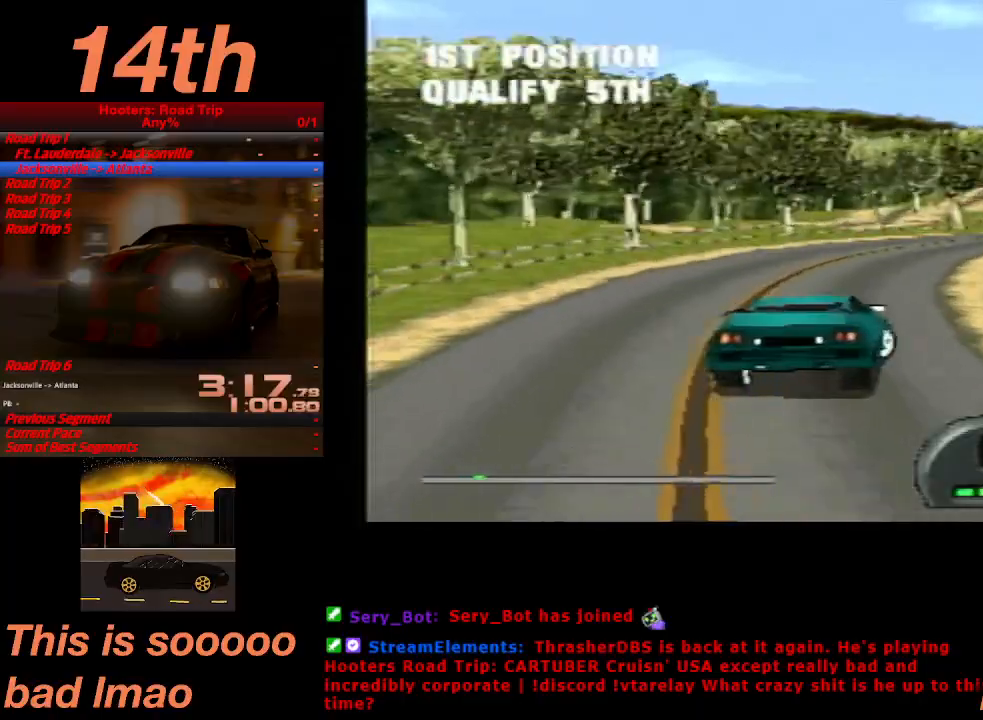
{"buttons": ["CROSS"], "left_stick": "center", "events": [[67, "DPAD_RIGHT", "up"]]}
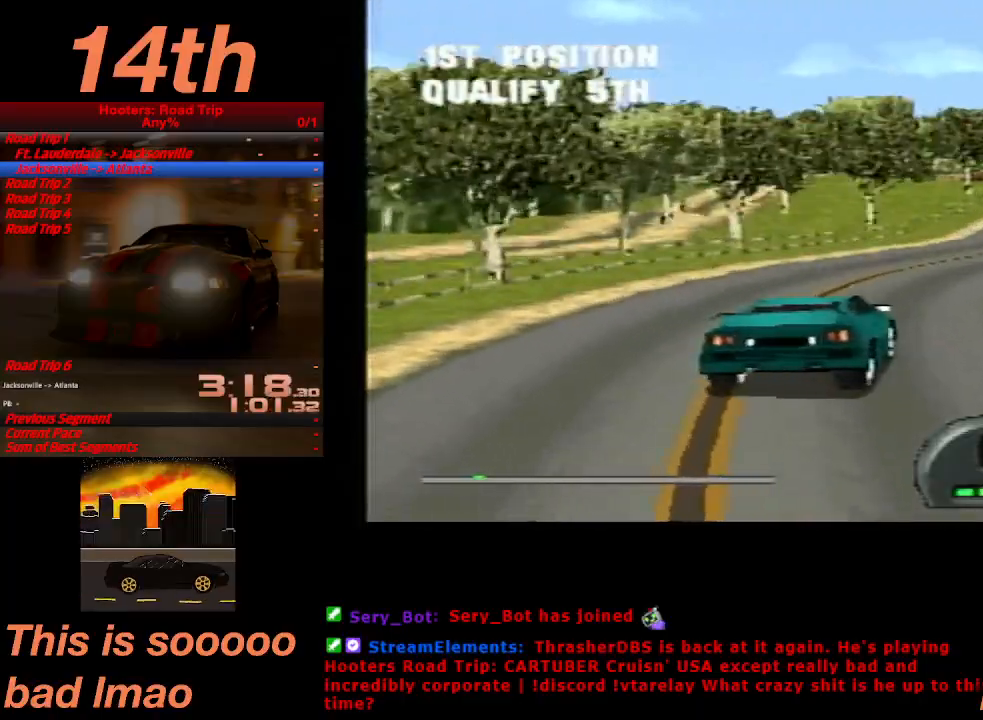
{"buttons": ["CROSS"], "left_stick": "center", "events": []}
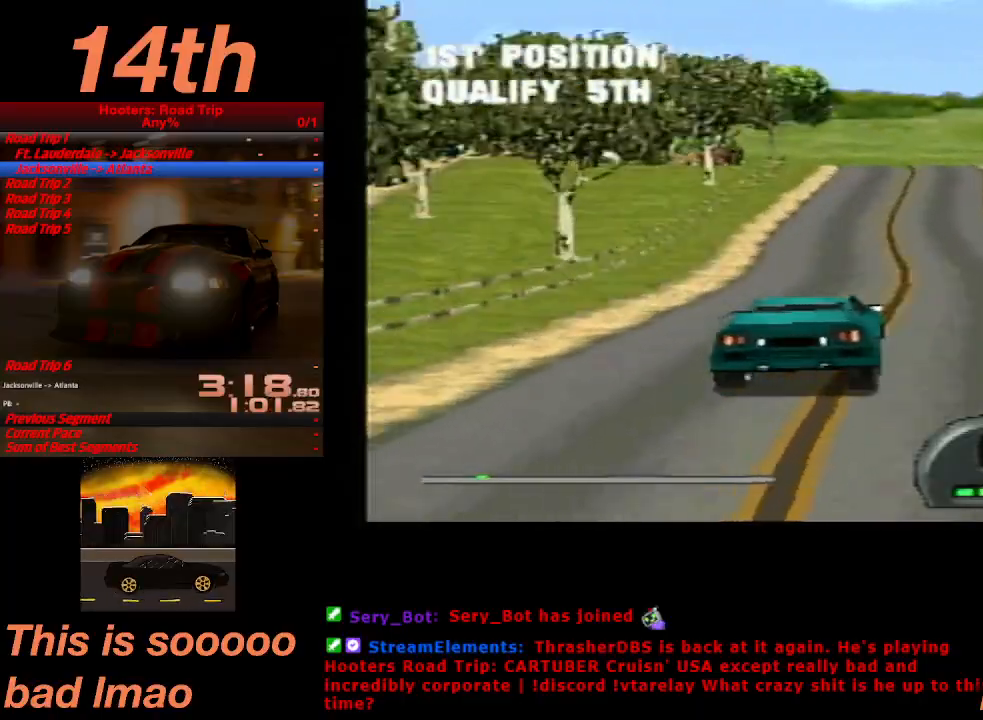
{"buttons": ["CROSS"], "left_stick": "center", "events": [[100, "DPAD_LEFT", "down"], [233, "DPAD_LEFT", "up"]]}
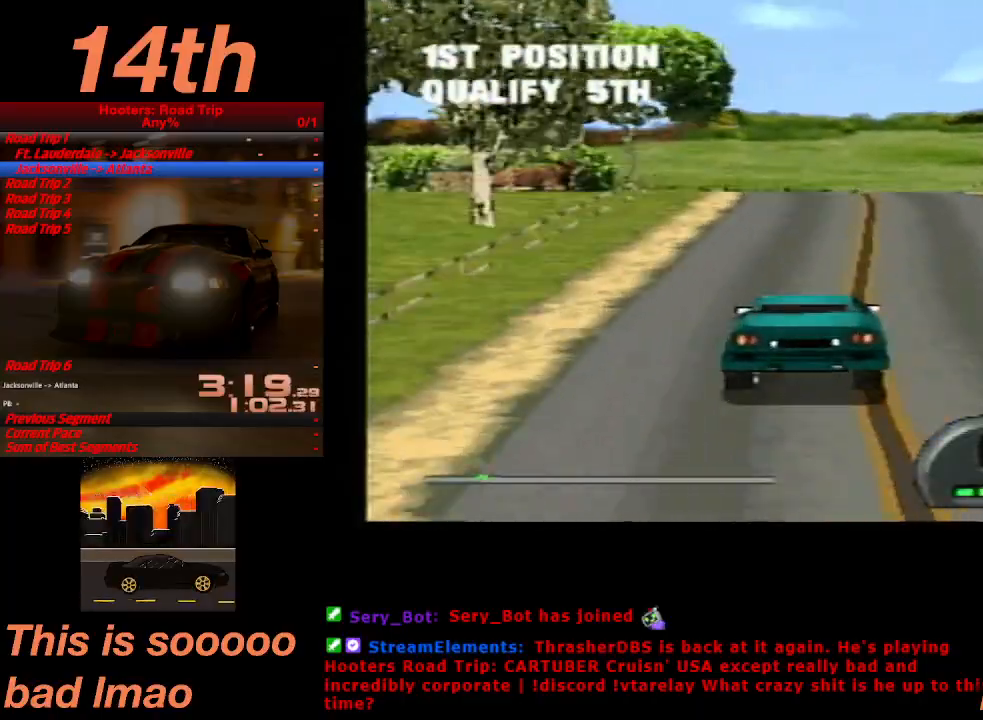
{"buttons": ["CROSS"], "left_stick": "center", "events": [[33, "DPAD_LEFT", "down"], [233, "DPAD_LEFT", "up"]]}
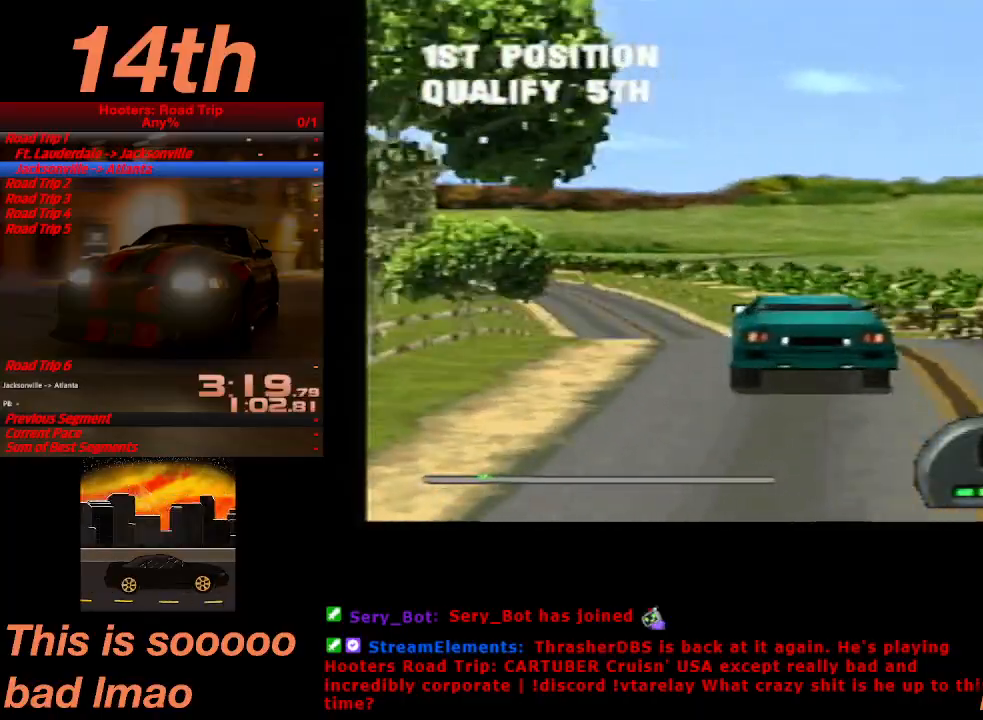
{"buttons": ["CROSS", "DPAD_LEFT"], "left_stick": "center", "events": [[467, "DPAD_LEFT", "down"]]}
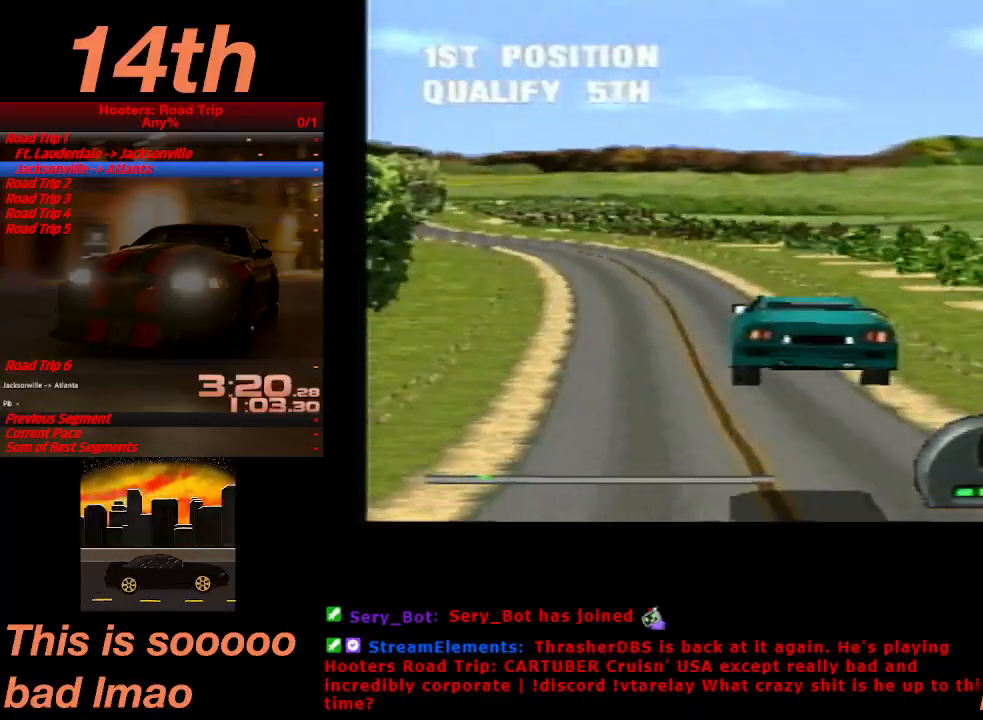
{"buttons": ["CROSS"], "left_stick": "center", "events": [[100, "DPAD_LEFT", "up"], [233, "DPAD_LEFT", "down"], [367, "DPAD_LEFT", "up"]]}
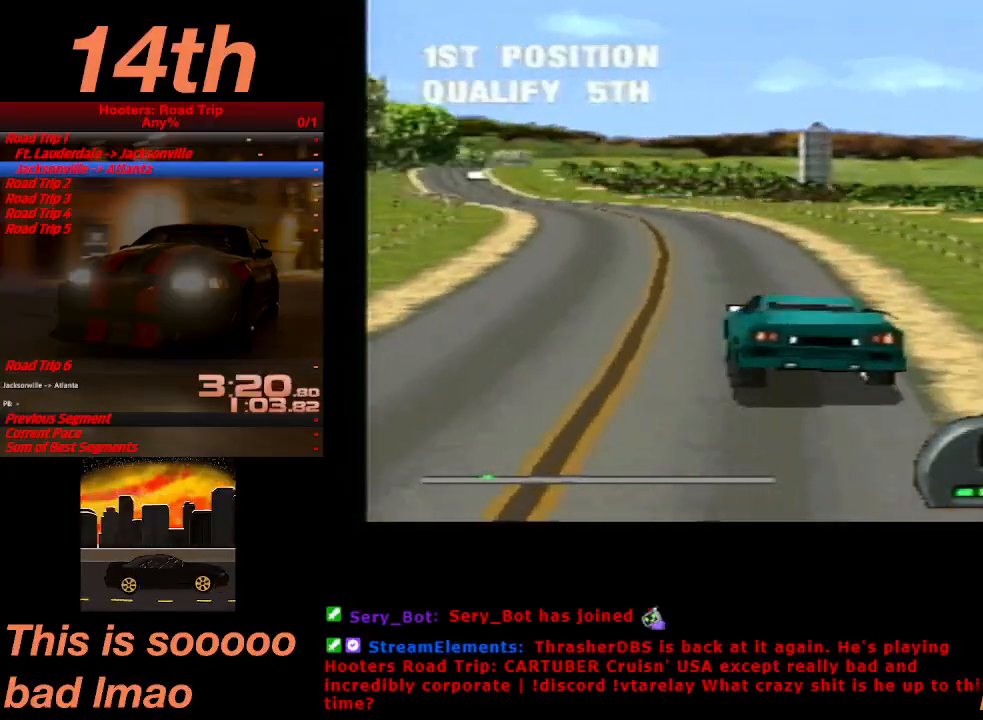
{"buttons": ["CROSS"], "left_stick": "center", "events": [[233, "DPAD_LEFT", "down"], [367, "DPAD_LEFT", "up"]]}
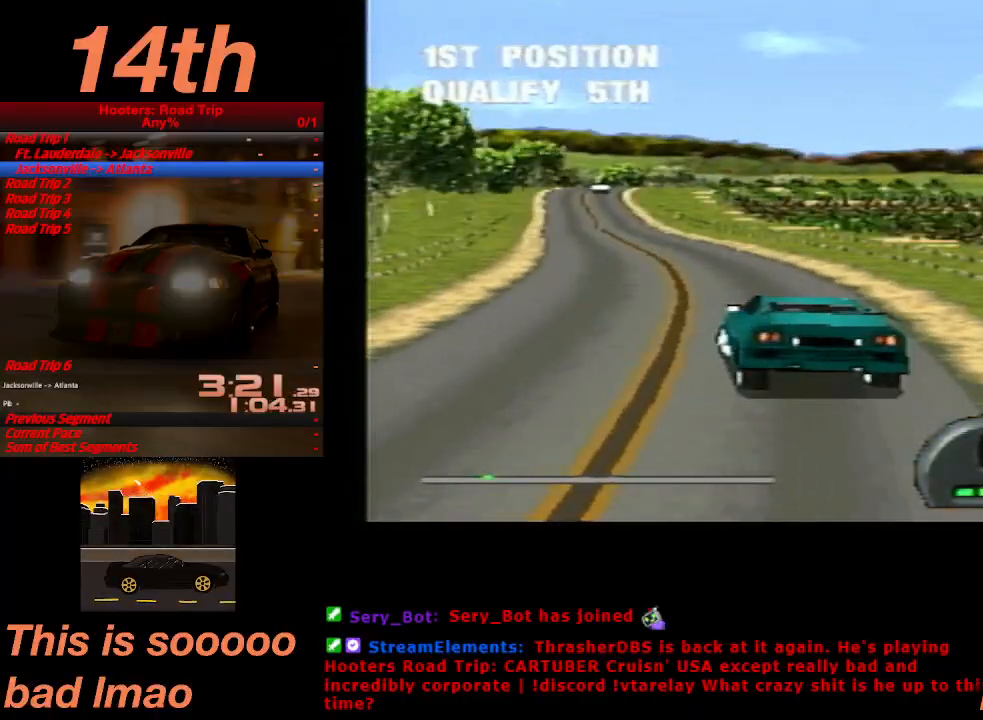
{"buttons": ["CROSS"], "left_stick": "center", "events": [[267, "DPAD_RIGHT", "down"], [433, "DPAD_RIGHT", "up"]]}
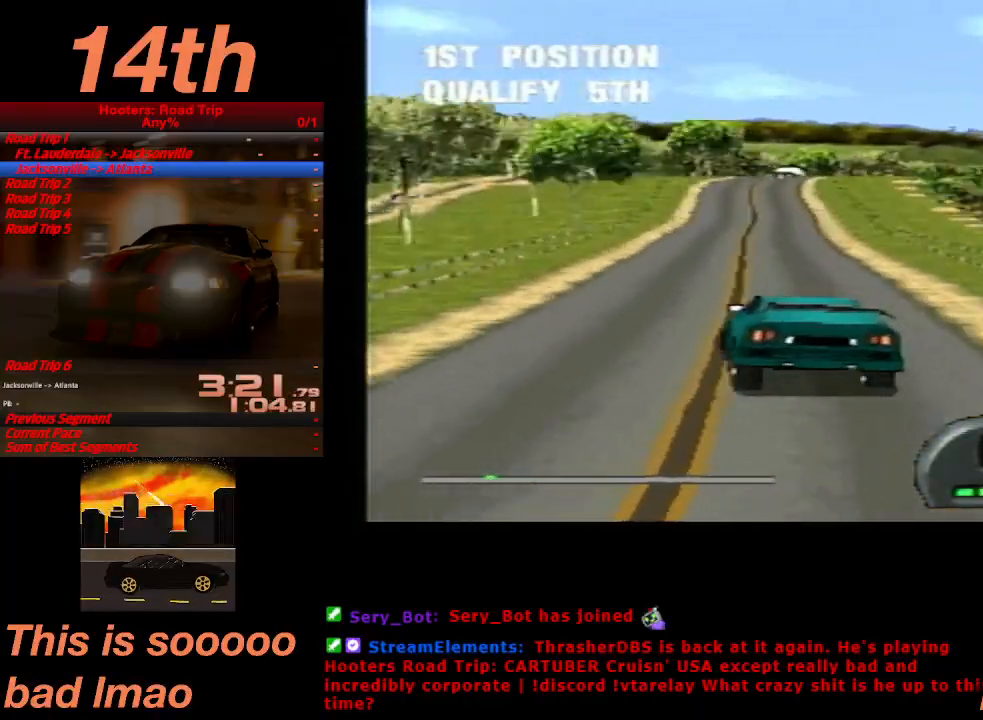
{"buttons": ["CROSS"], "left_stick": "center", "events": []}
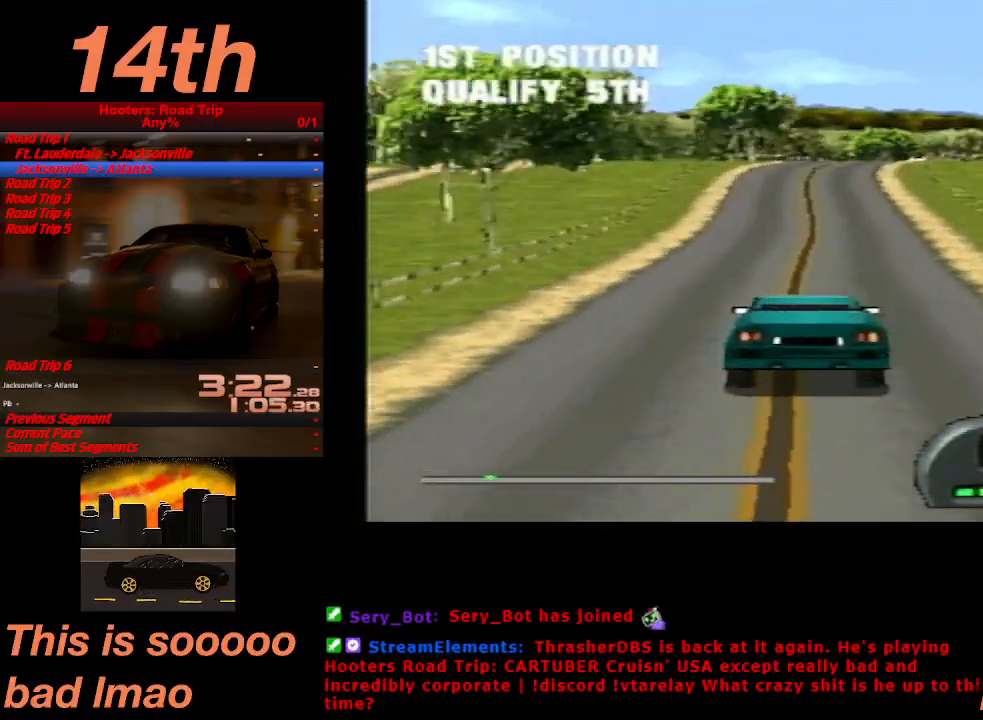
{"buttons": ["CROSS", "DPAD_RIGHT"], "left_stick": "center", "events": [[167, "DPAD_RIGHT", "down"]]}